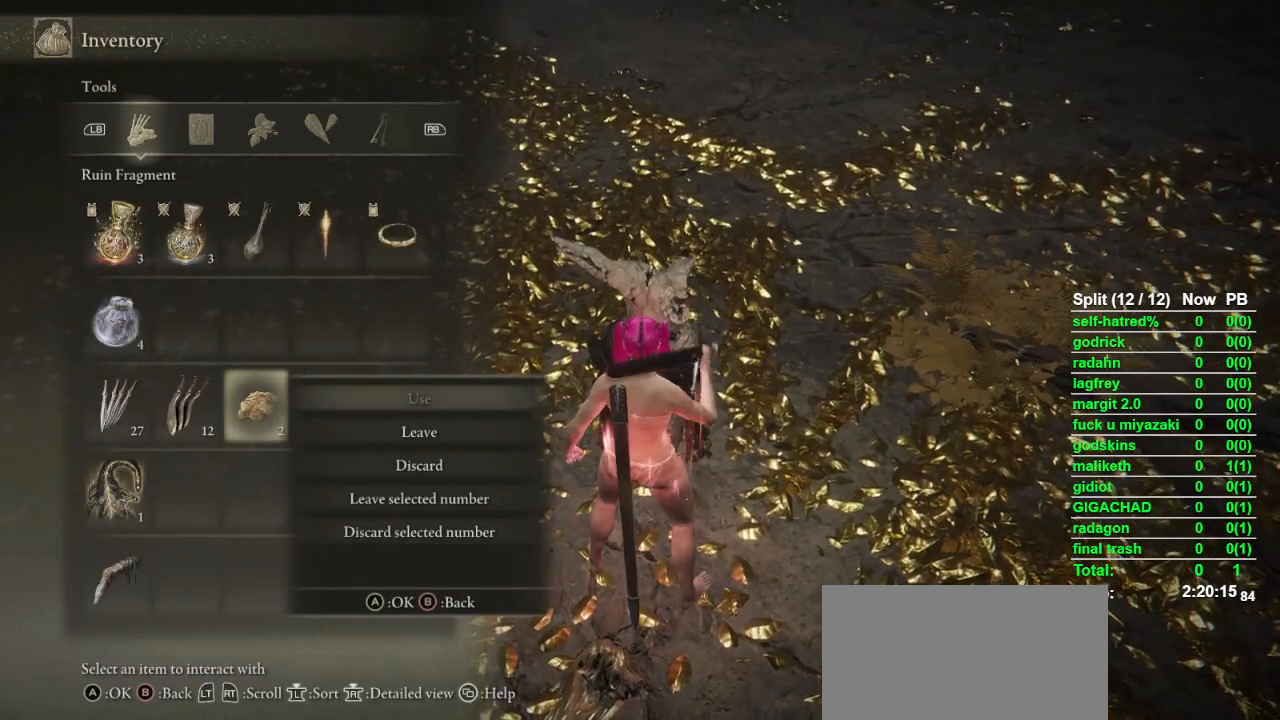
Gameplay with a controller (PlayStation layout); each line is a JSON object with the inputs held at the frame after it. "events" lists button and stick changes between this image and that frame as [ms after this image, input, new state], when the widget could be followed in between. Not read: L3 R3 TOUCHPAD.
{"buttons": ["CROSS"], "left_stick": "center", "right_stick": "center", "events": [[67, "CROSS", "down"], [100, "CROSS", "up"], [200, "CROSS", "down"], [233, "CROSS", "up"], [300, "CROSS", "down"], [333, "CROSS", "up"], [400, "CROSS", "down"], [433, "CROSS", "up"], [500, "CROSS", "down"]]}
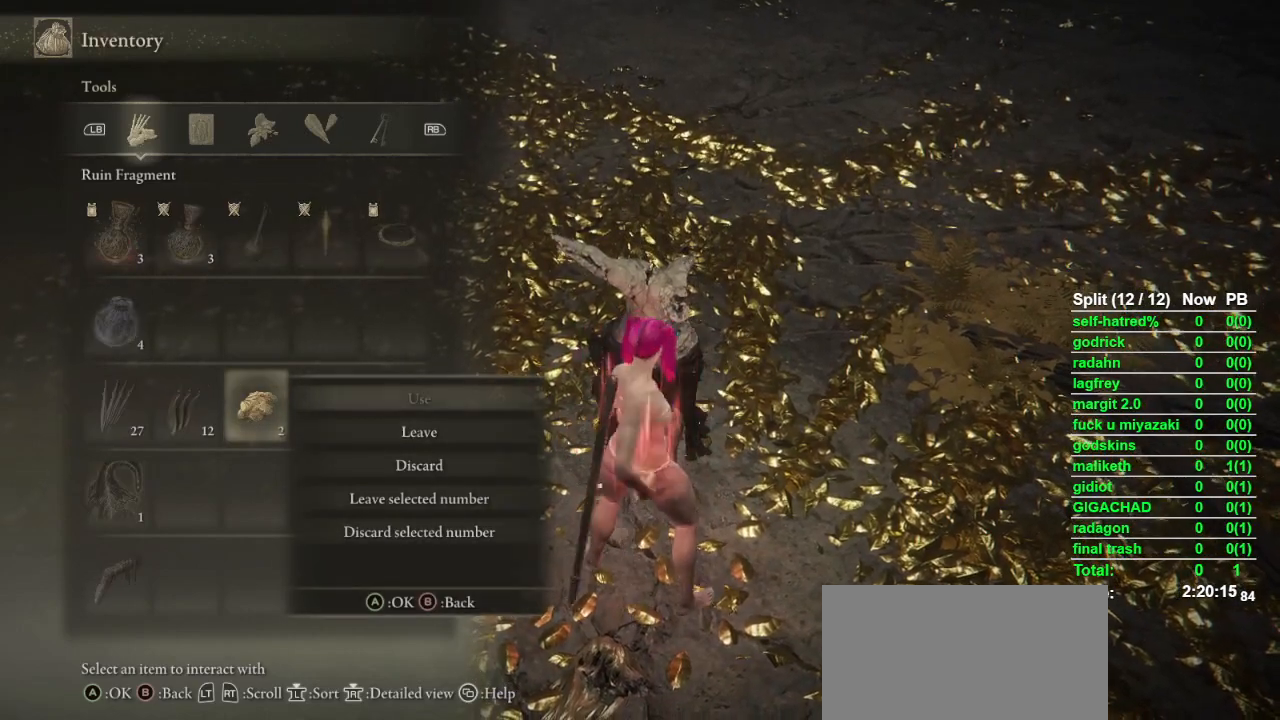
{"buttons": [], "left_stick": "center", "right_stick": "center", "events": [[67, "CROSS", "up"], [100, "CROSS", "down"], [167, "CROSS", "up"], [233, "CROSS", "down"], [267, "CROSS", "up"], [333, "CROSS", "down"], [367, "CROSS", "up"], [433, "CROSS", "down"], [500, "CROSS", "up"]]}
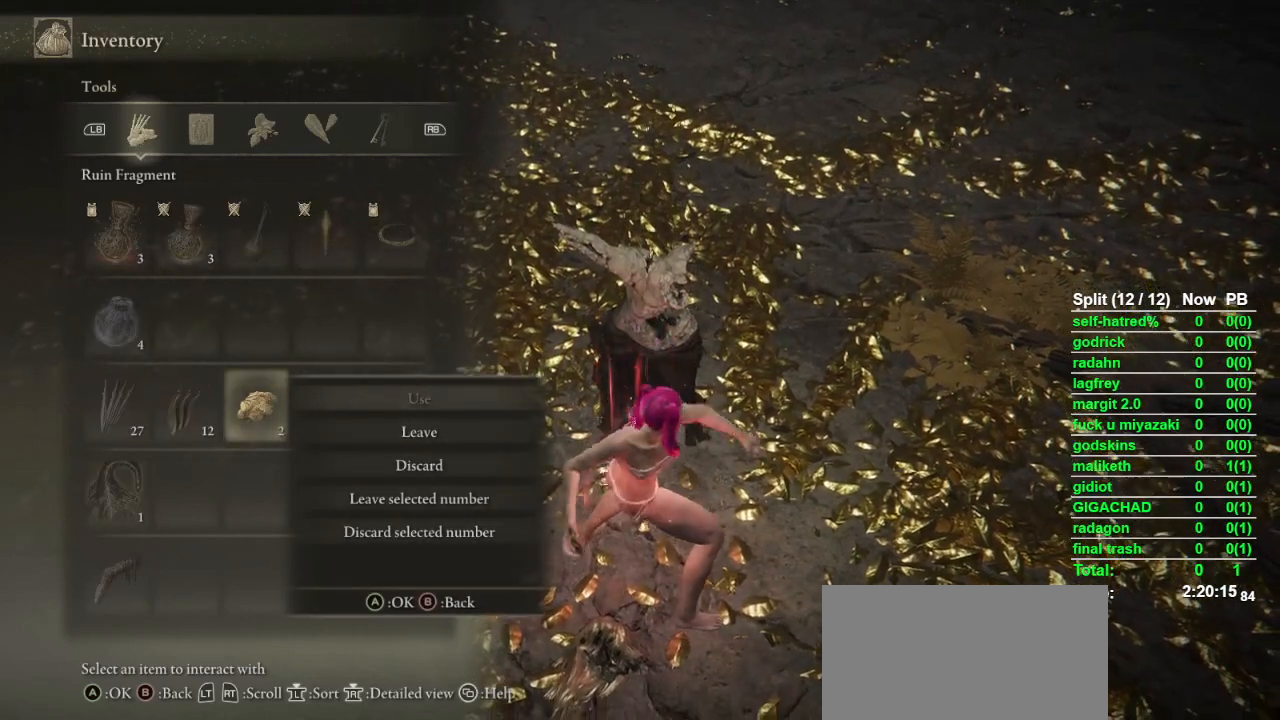
{"buttons": ["CROSS"], "left_stick": "center", "right_stick": "center", "events": [[200, "CROSS", "down"], [233, "CROSS", "up"], [300, "CROSS", "down"], [333, "CROSS", "up"], [400, "CROSS", "down"], [433, "CROSS", "up"], [500, "CROSS", "down"]]}
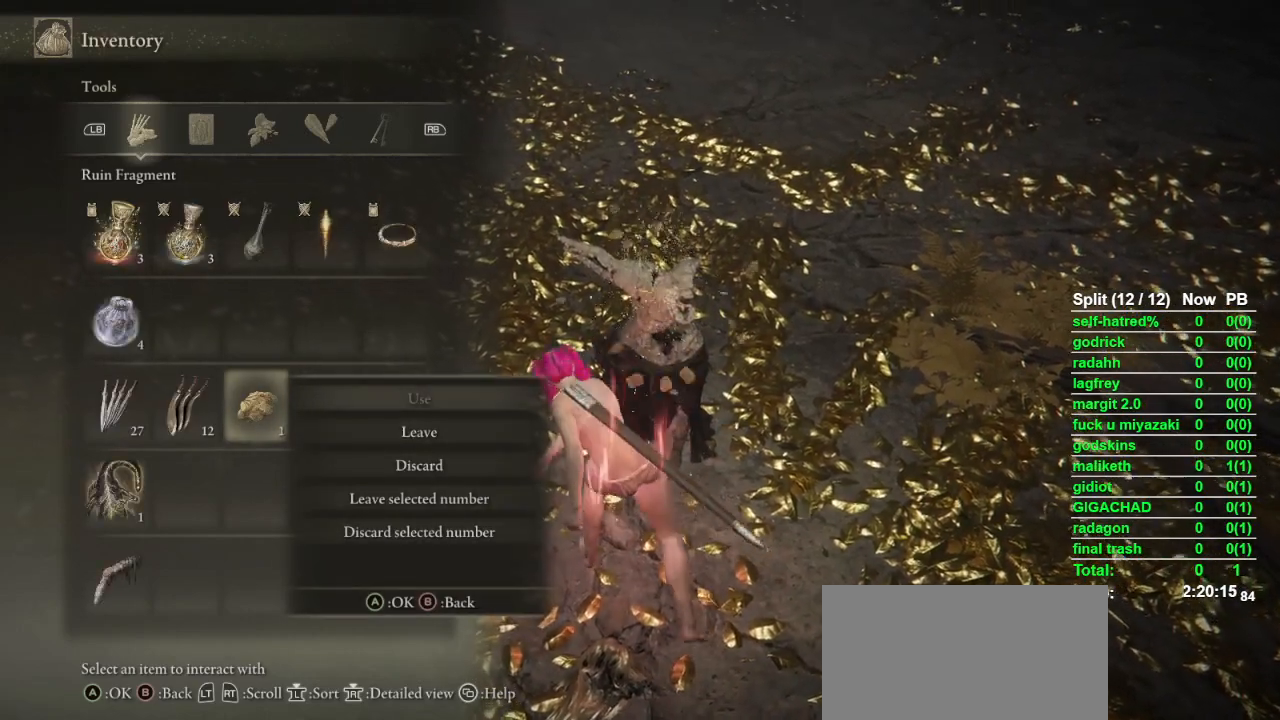
{"buttons": [], "left_stick": "center", "right_stick": "center", "events": [[67, "CROSS", "up"], [100, "CROSS", "down"], [167, "CROSS", "up"], [200, "CROSS", "down"], [233, "CROSS", "up"], [300, "CROSS", "down"], [367, "CROSS", "up"], [467, "CROSS", "down"], [500, "CROSS", "up"]]}
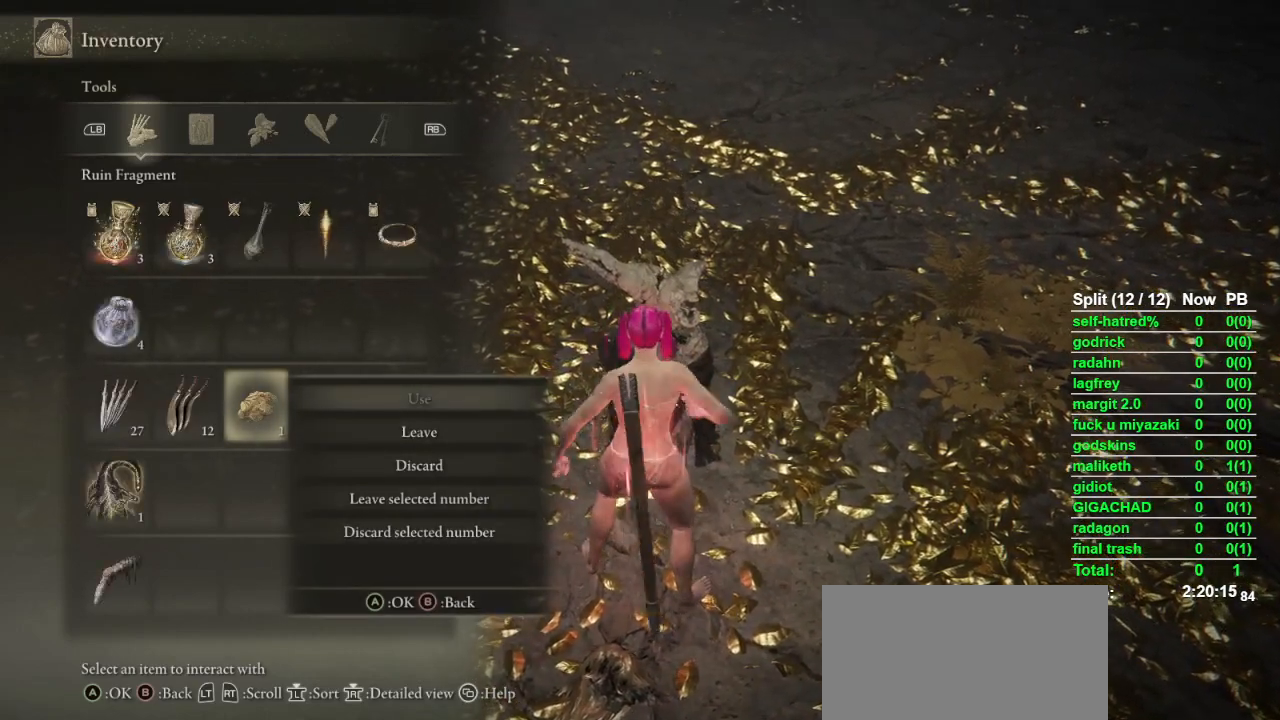
{"buttons": ["CROSS"], "left_stick": "center", "right_stick": "center", "events": [[100, "CROSS", "down"], [133, "CROSS", "up"], [200, "CROSS", "down"], [233, "CROSS", "up"], [300, "CROSS", "down"], [333, "CROSS", "up"], [400, "CROSS", "down"], [433, "CROSS", "up"], [500, "CROSS", "down"]]}
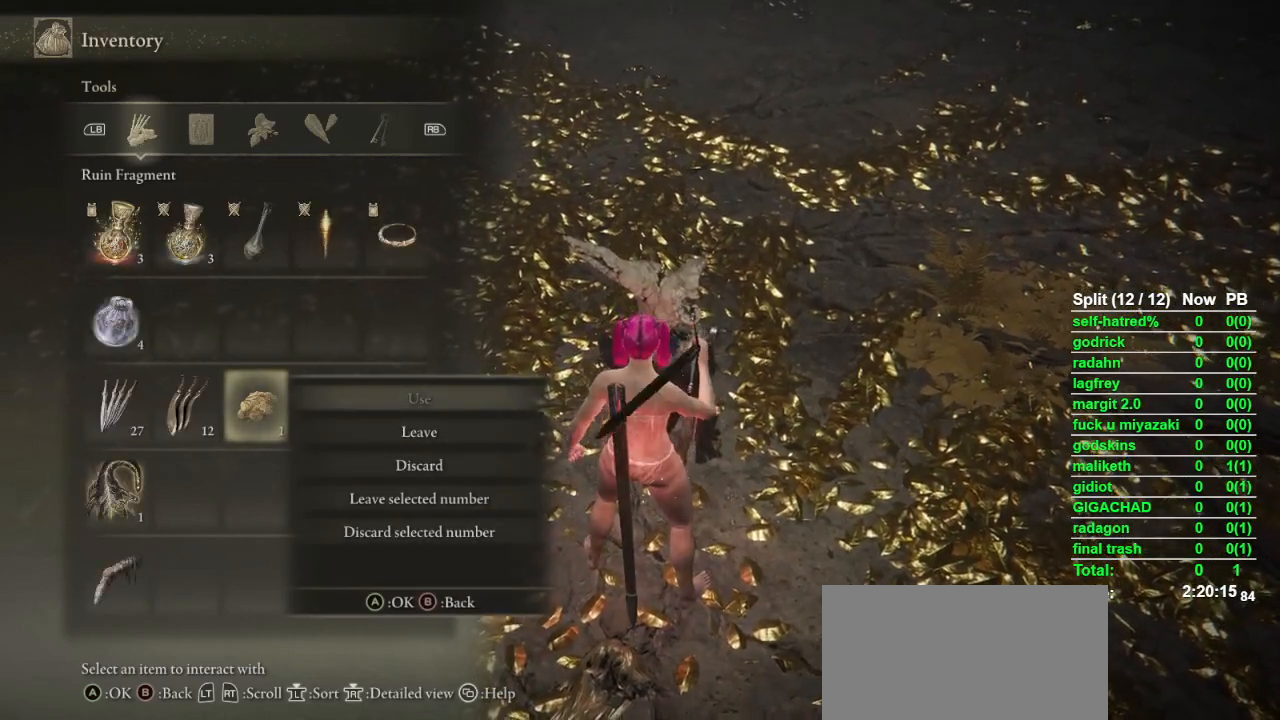
{"buttons": [], "left_stick": "center", "right_stick": "center", "events": [[33, "CROSS", "up"], [100, "CROSS", "down"], [133, "CROSS", "up"], [200, "CROSS", "down"], [233, "CROSS", "up"], [367, "CROSS", "down"], [400, "CROSS", "up"], [433, "CROSS", "down"], [467, "CROSS", "up"]]}
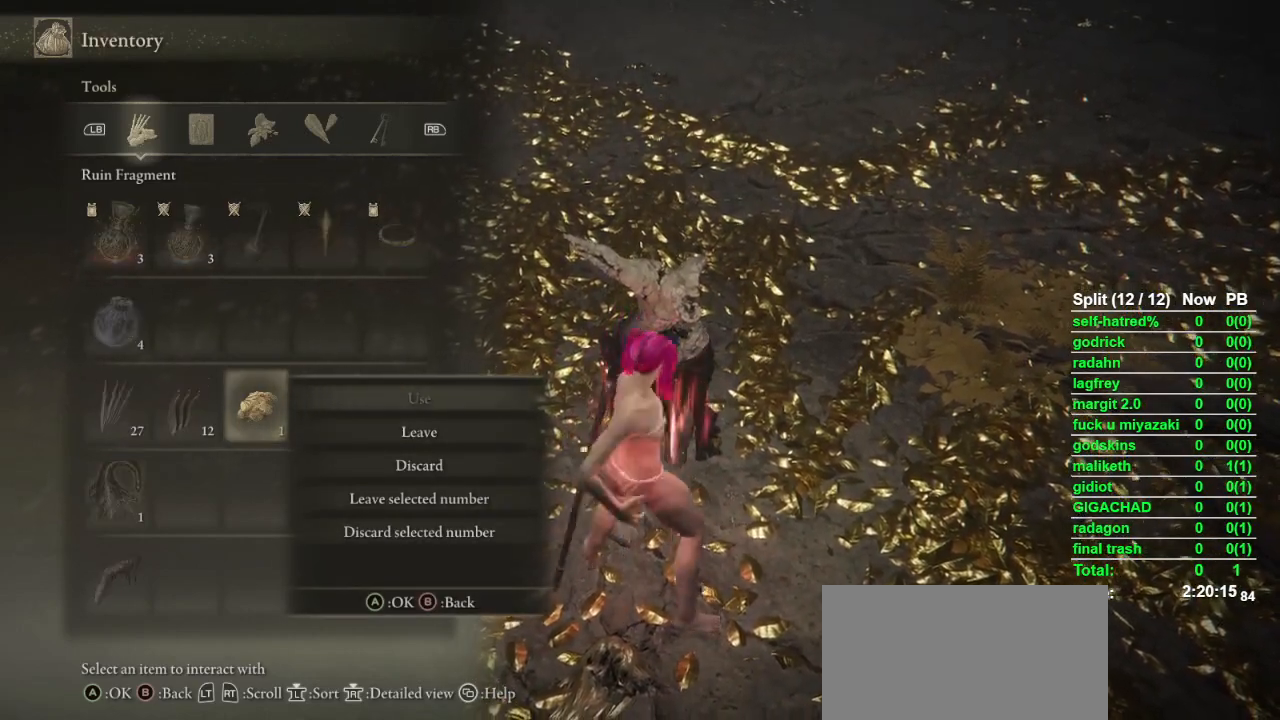
{"buttons": [], "left_stick": "center", "right_stick": "center", "events": []}
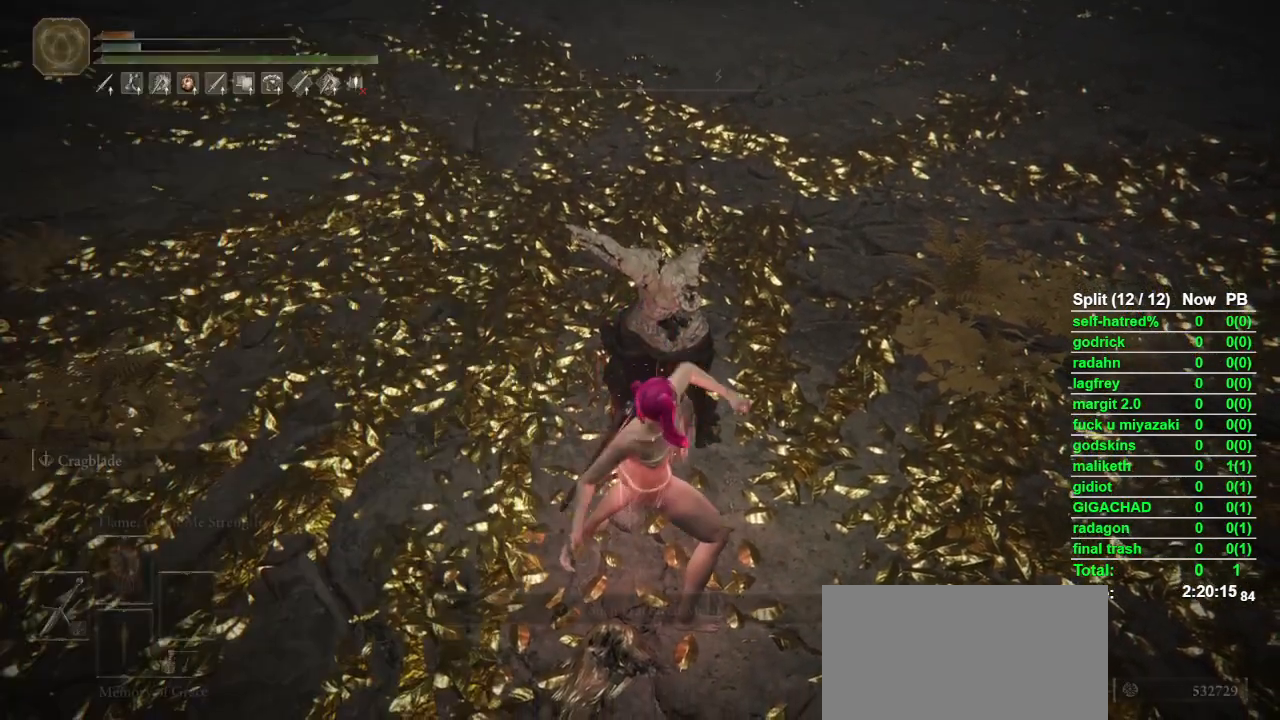
{"buttons": [], "left_stick": "center", "right_stick": "center", "events": [[400, "right_stick", "down"], [467, "right_stick", "center"]]}
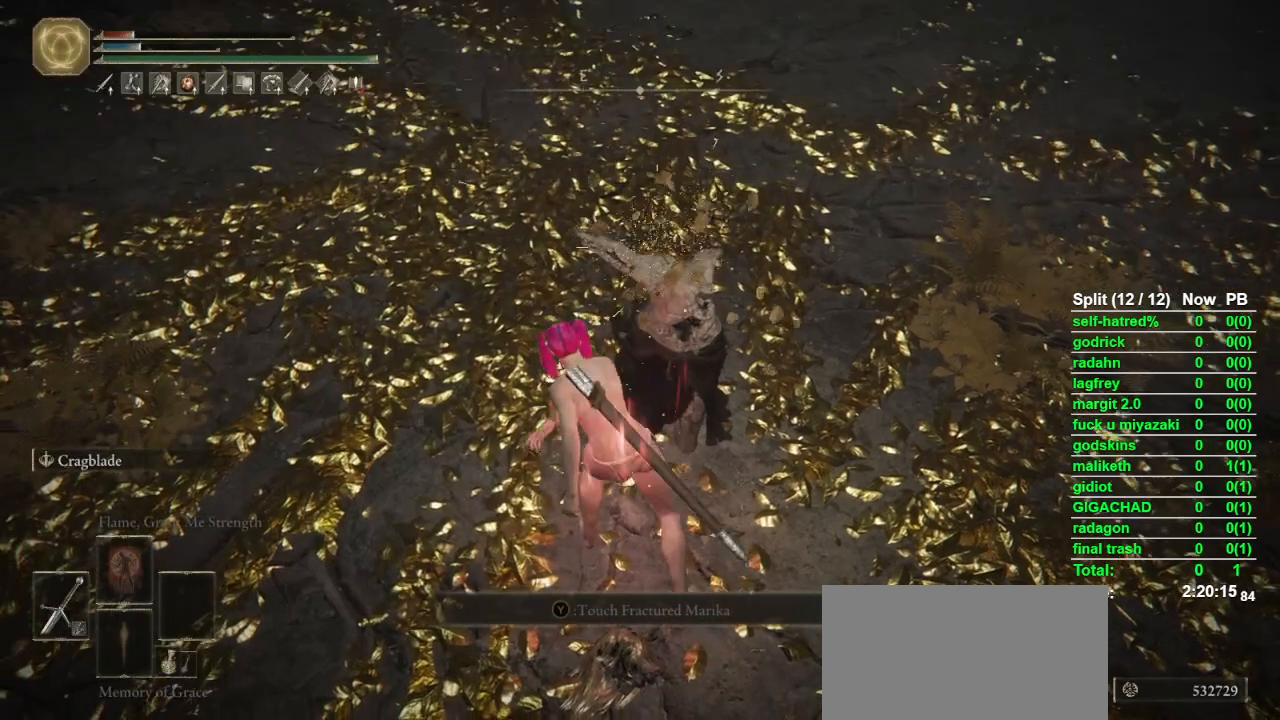
{"buttons": [], "left_stick": "center", "right_stick": "center", "events": []}
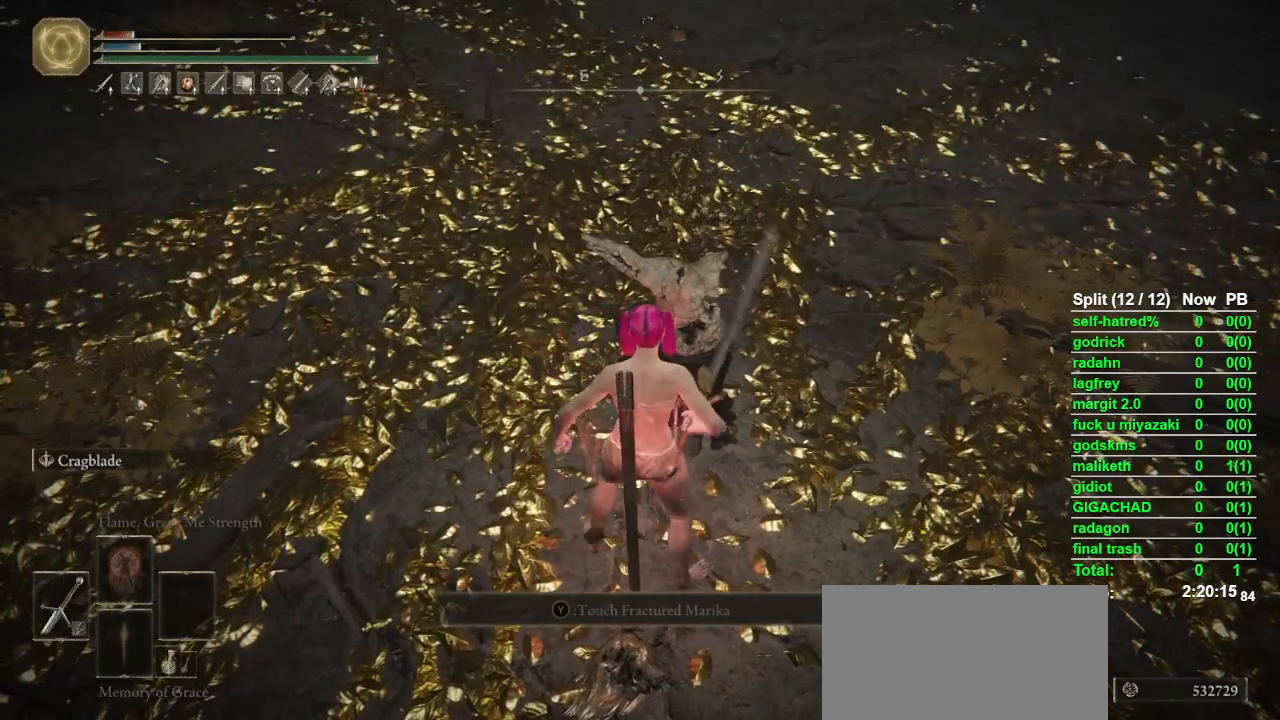
{"buttons": [], "left_stick": "center", "right_stick": "center", "events": []}
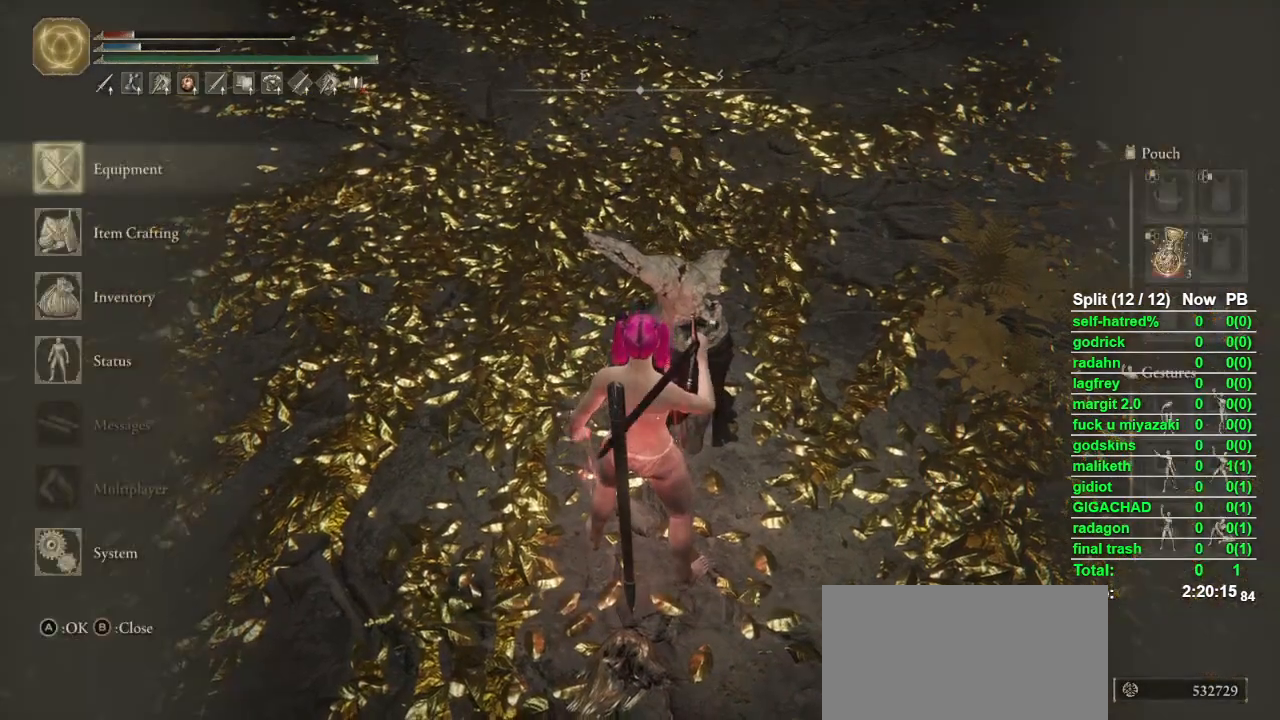
{"buttons": [], "left_stick": "down", "right_stick": "center", "events": [[367, "left_stick", "down-left"], [467, "left_stick", "down"]]}
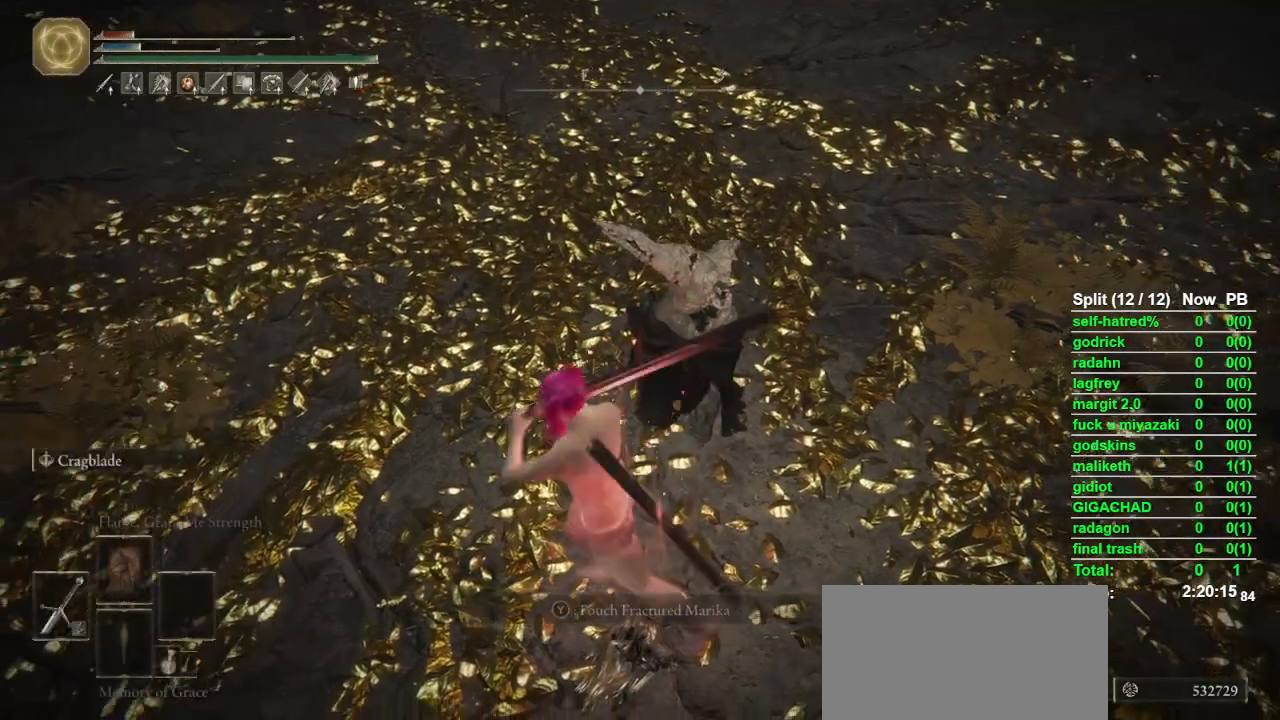
{"buttons": [], "left_stick": "center", "right_stick": "center", "events": [[33, "right_stick", "down"], [100, "right_stick", "center"], [267, "left_stick", "right"], [367, "left_stick", "up"], [433, "left_stick", "center"]]}